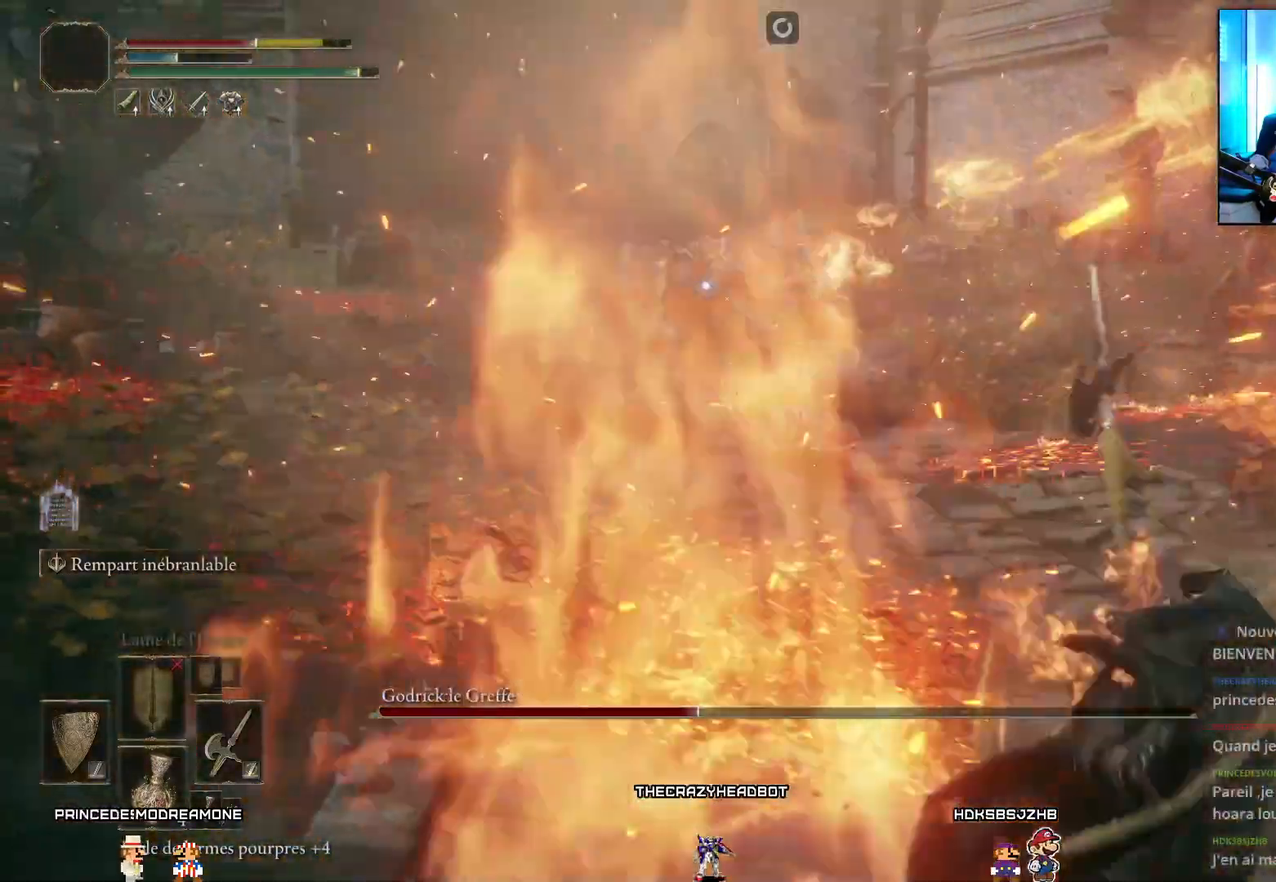
Gameplay with a controller (Xbox layout); each line is a JSON object with the inputs held at the frame after it. "events" lists button and stick changes between this image and that frame as [ms after this image, input, new state], when the widget could be followed in between. Not read: L3.
{"buttons": ["B"], "left_stick": "left", "right_stick": "center", "events": [[50, "left_stick", "down"], [183, "B", "down"], [183, "left_stick", "down-left"], [250, "B", "up"], [300, "B", "down"], [350, "B", "up"], [350, "left_stick", "left"], [417, "B", "down"]]}
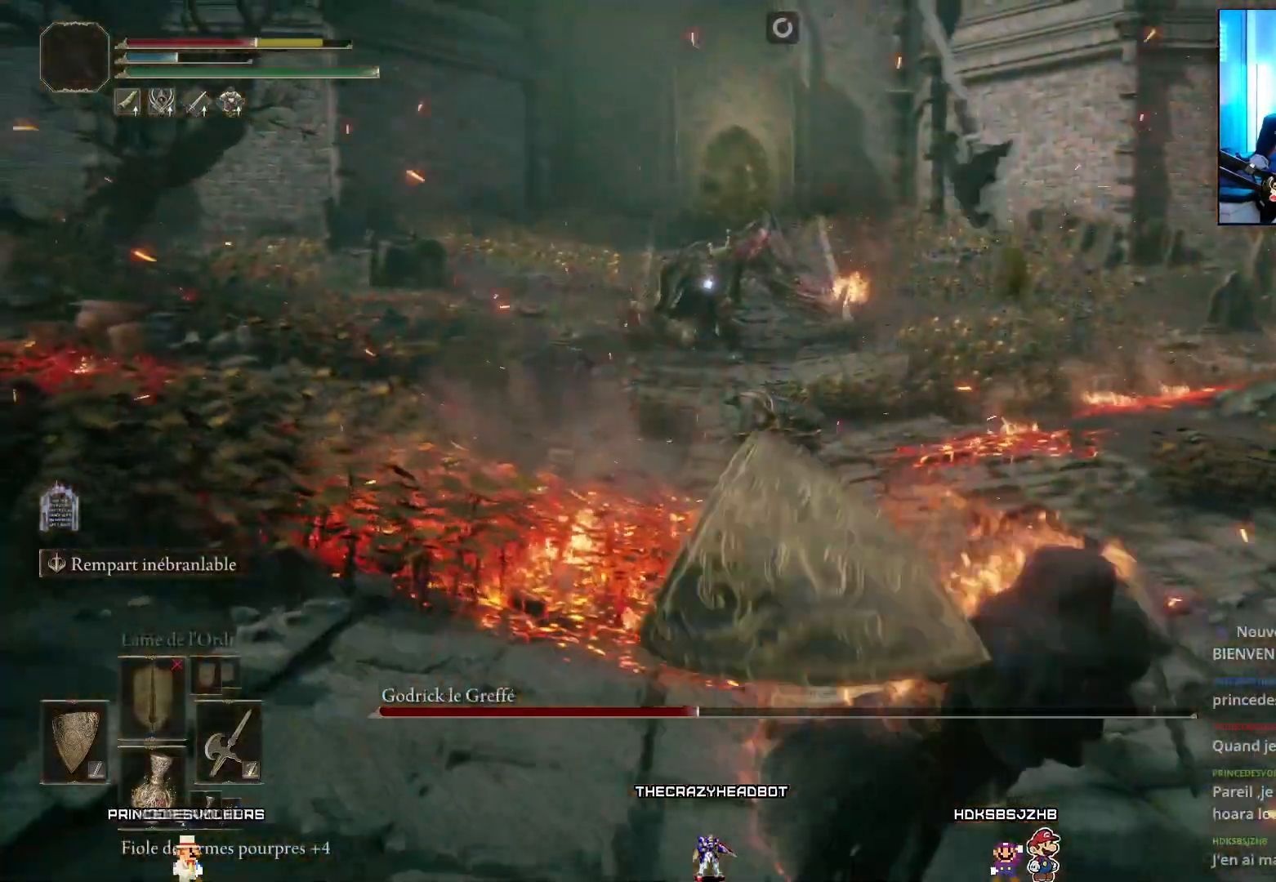
{"buttons": [], "left_stick": "down-left", "right_stick": "center", "events": [[17, "B", "up"], [83, "B", "down"], [117, "B", "up"], [200, "left_stick", "down-left"], [333, "L2", "down"], [383, "L2", "up"], [433, "X", "down"], [500, "X", "up"]]}
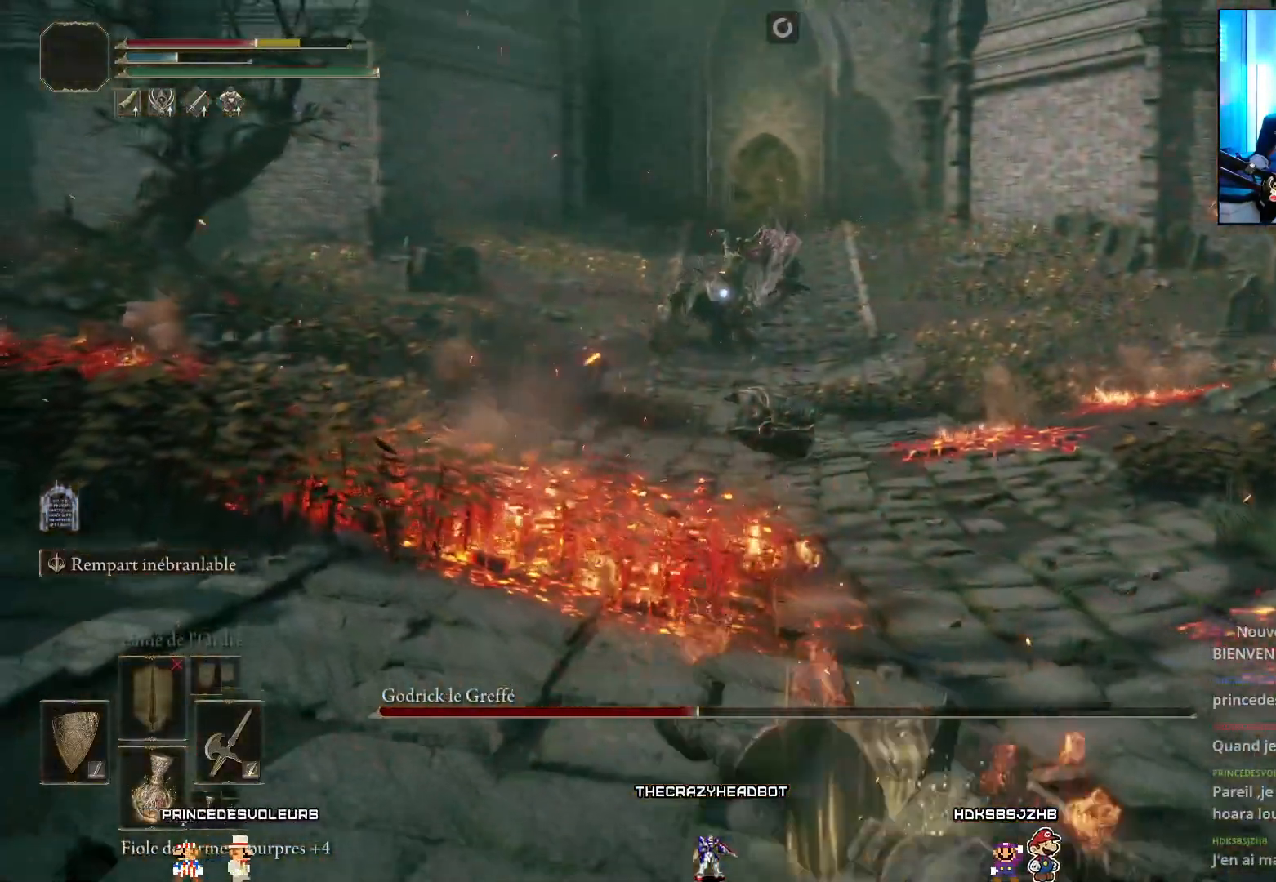
{"buttons": [], "left_stick": "down-left", "right_stick": "center", "events": [[83, "X", "down"], [133, "X", "up"], [233, "X", "down"], [250, "X", "up"], [333, "X", "down"], [400, "X", "up"]]}
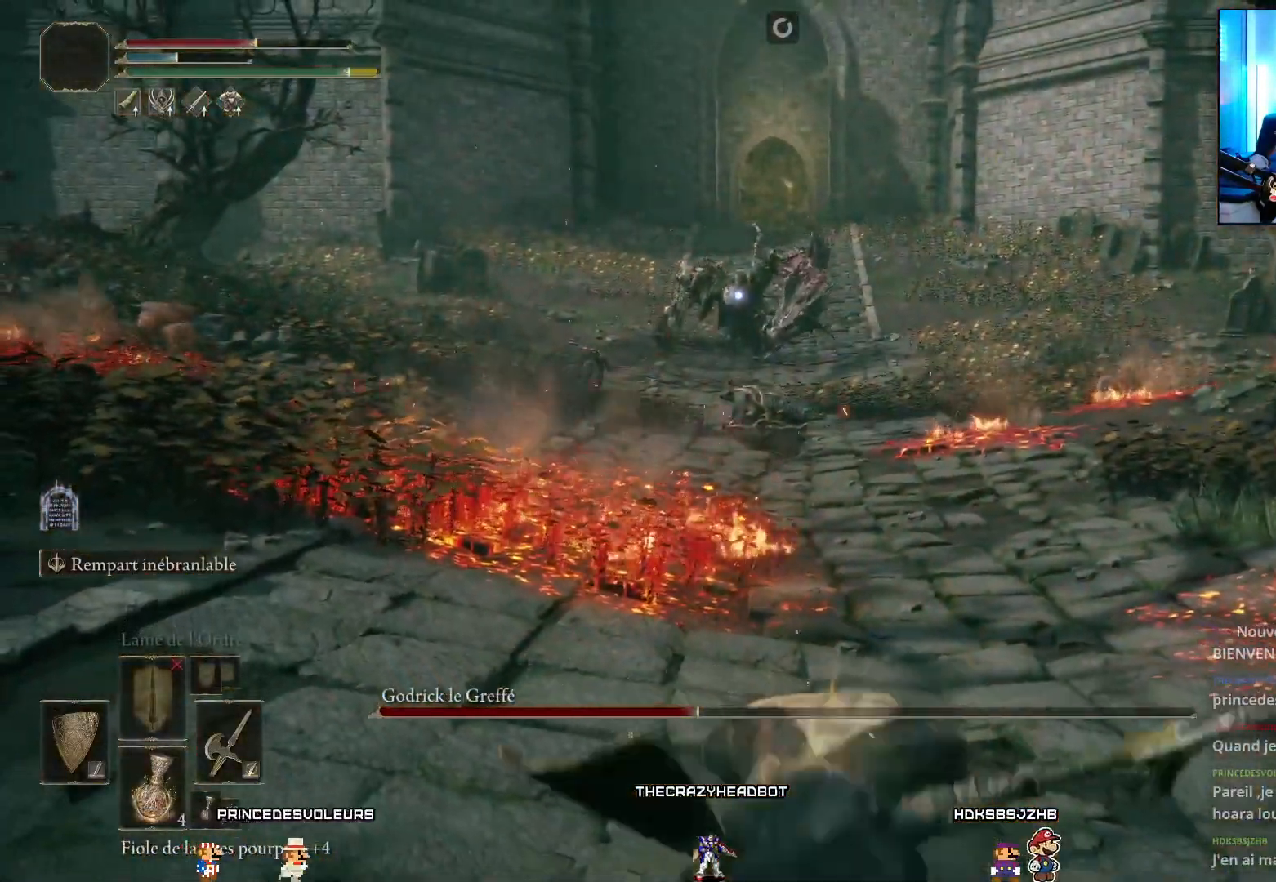
{"buttons": [], "left_stick": "left", "right_stick": "center", "events": [[100, "left_stick", "left"], [133, "X", "down"], [183, "X", "up"]]}
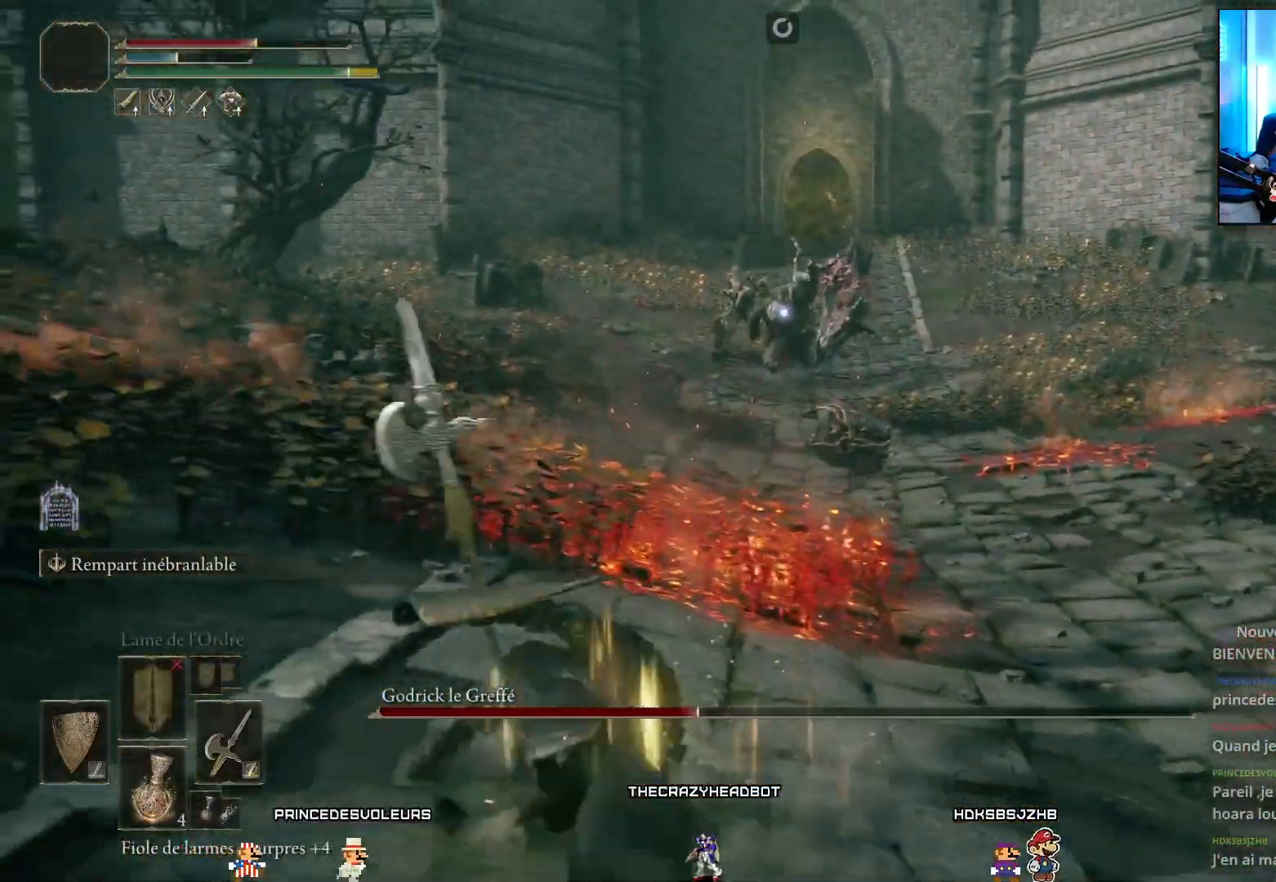
{"buttons": [], "left_stick": "left", "right_stick": "center", "events": []}
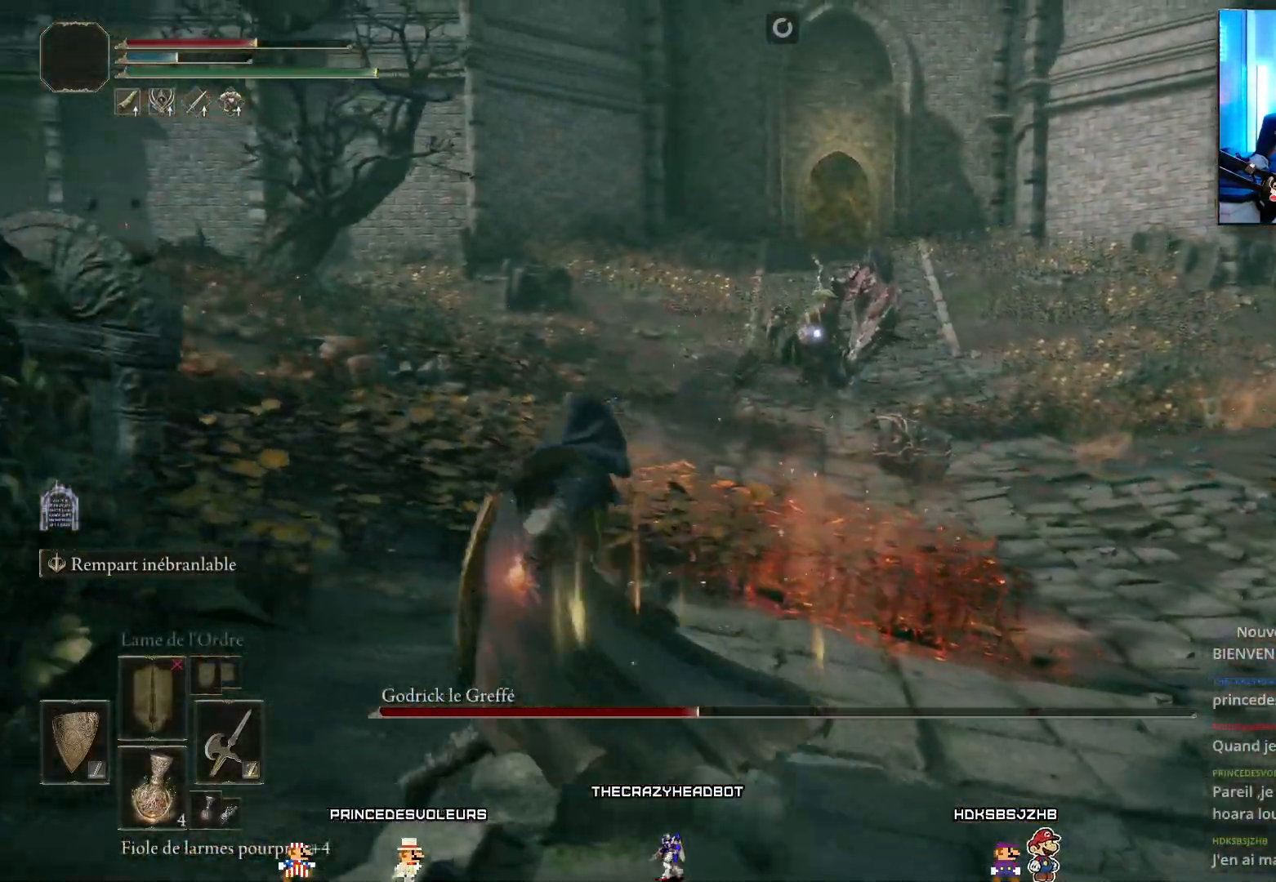
{"buttons": [], "left_stick": "center", "right_stick": "center", "events": [[200, "X", "down"], [233, "left_stick", "center"], [267, "X", "up"]]}
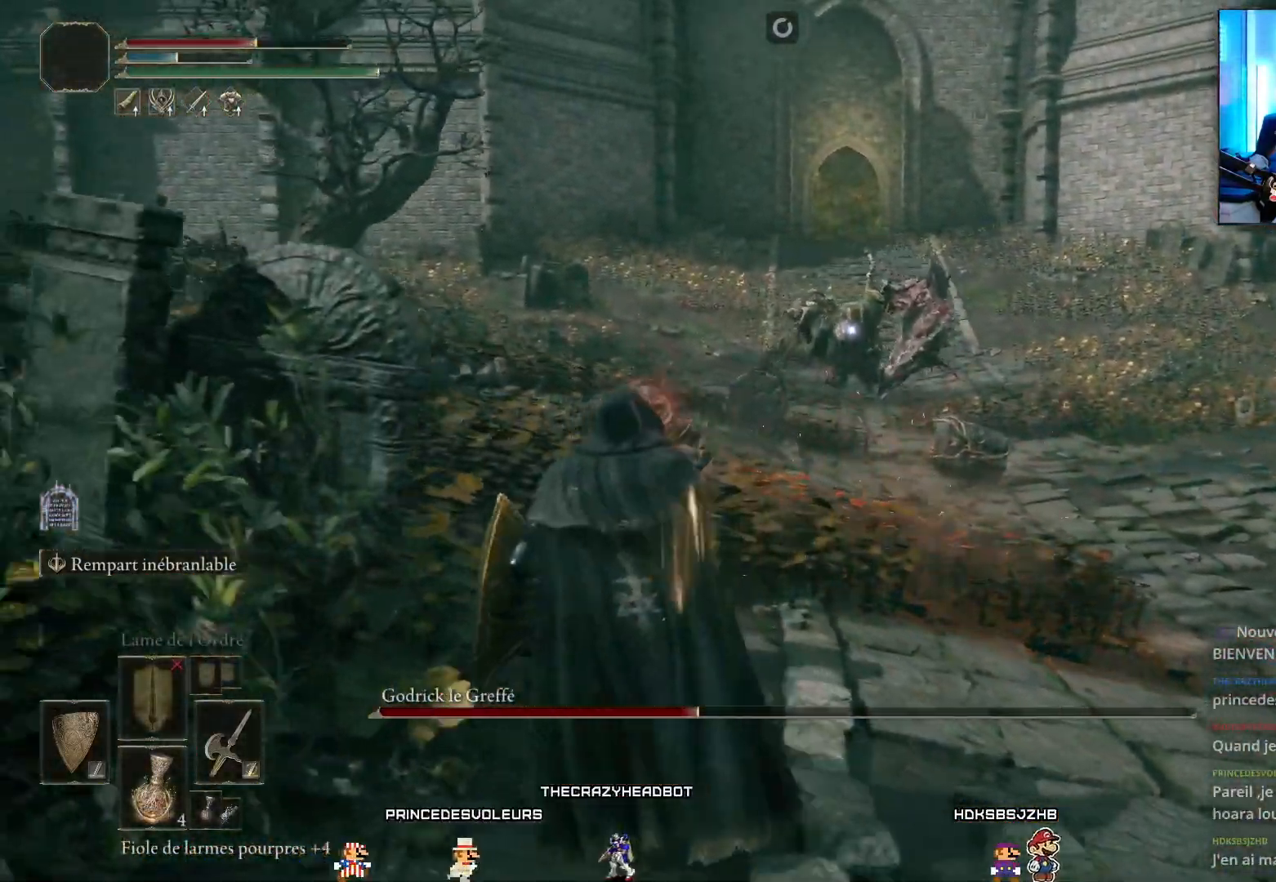
{"buttons": [], "left_stick": "down-right", "right_stick": "center", "events": [[100, "left_stick", "down-right"]]}
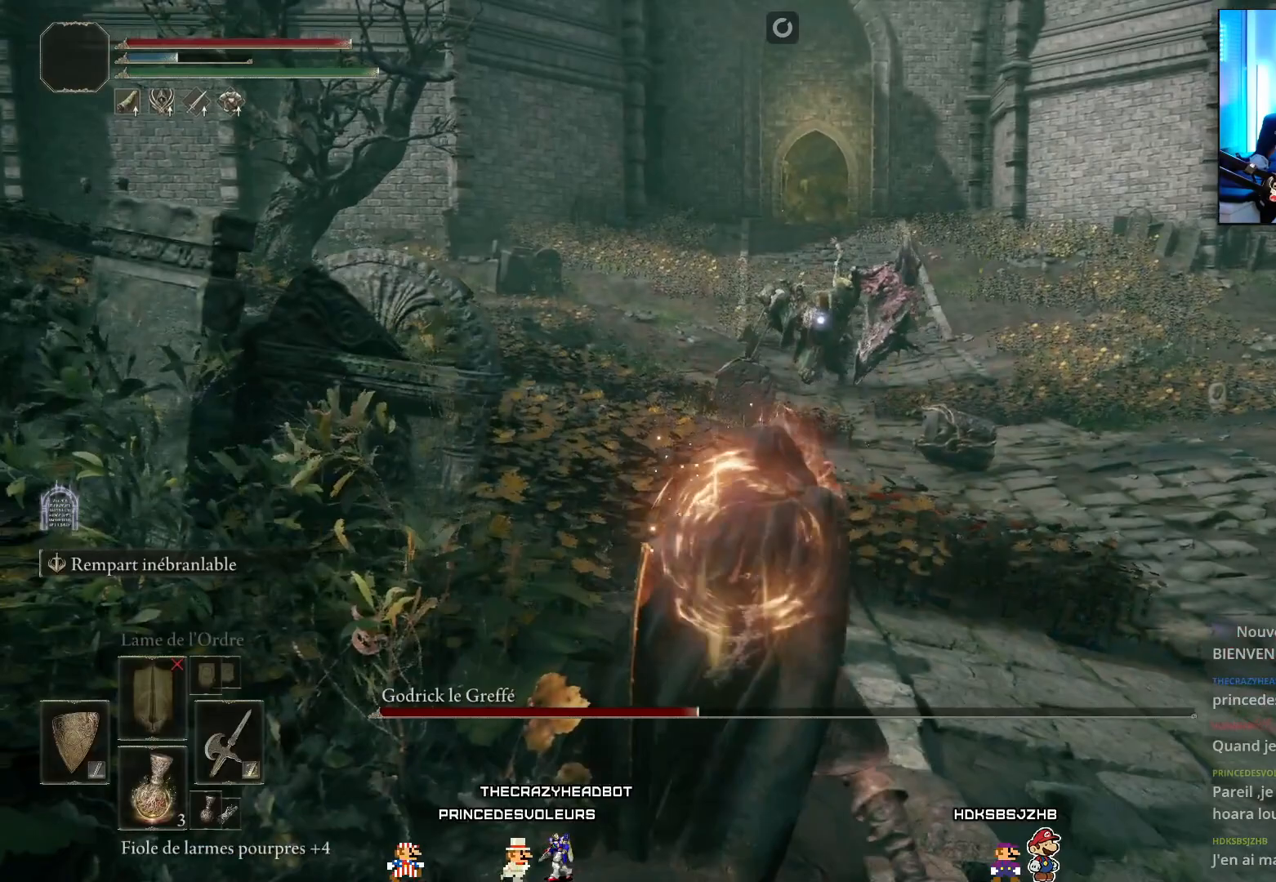
{"buttons": ["L1"], "left_stick": "right", "right_stick": "center", "events": [[383, "left_stick", "right"], [433, "L1", "down"]]}
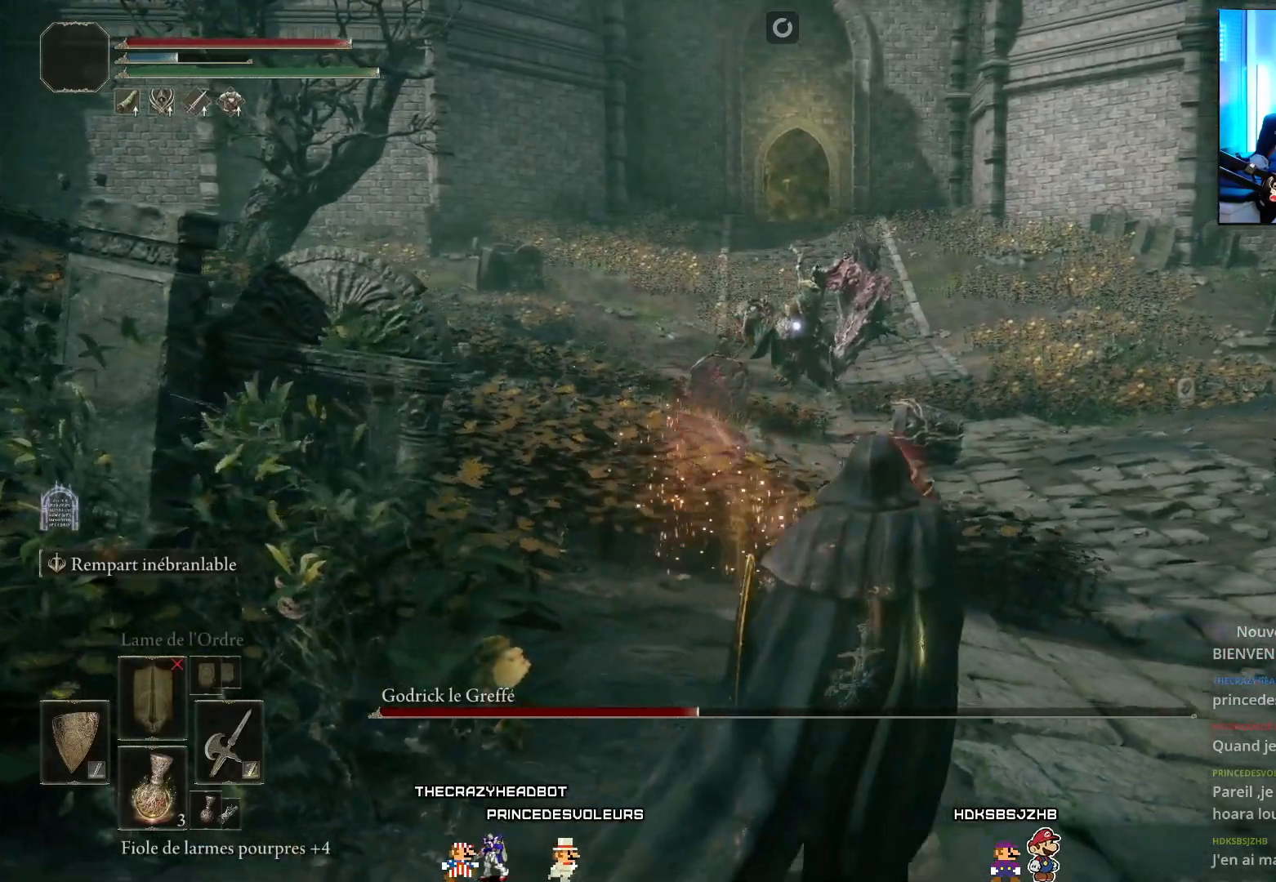
{"buttons": ["L1"], "left_stick": "up-right", "right_stick": "center", "events": [[133, "left_stick", "up-right"]]}
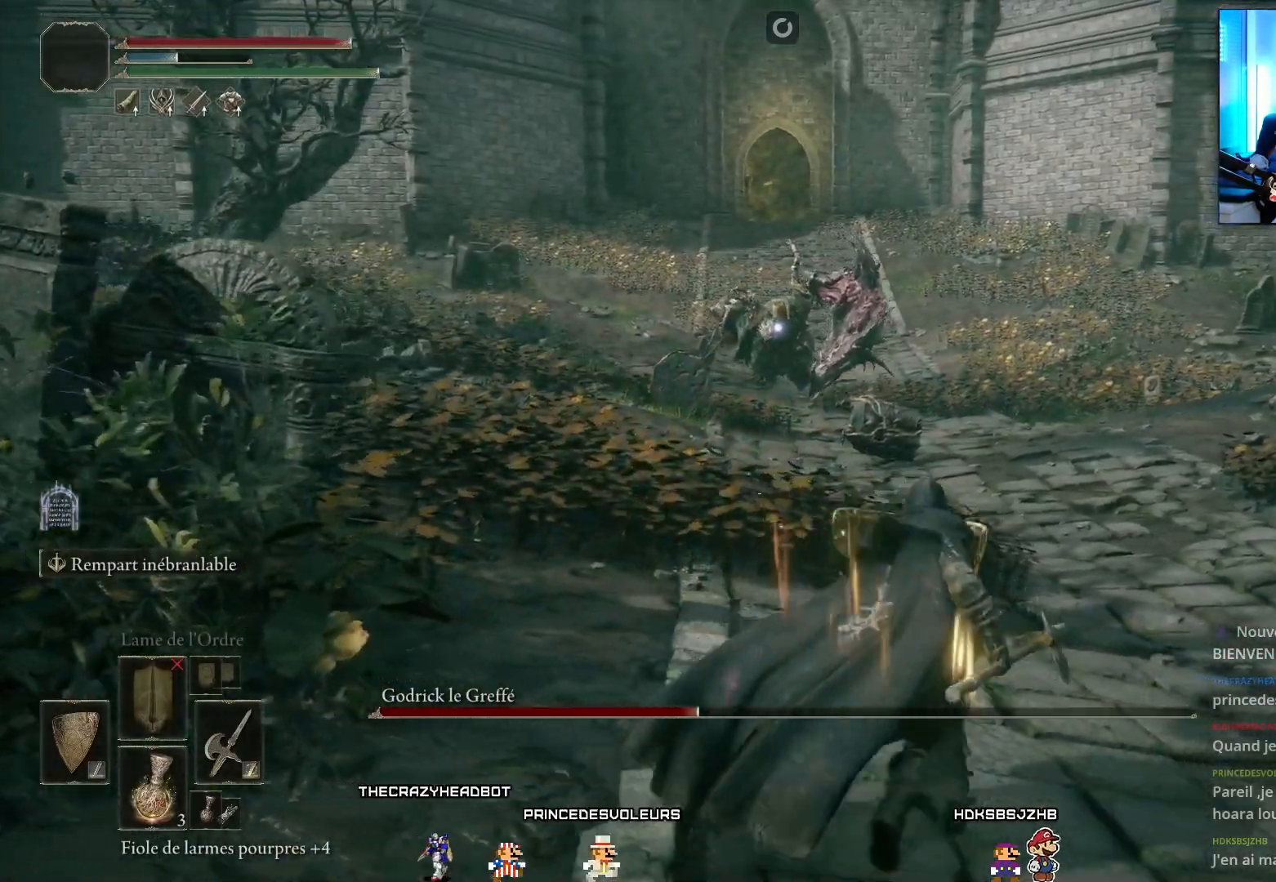
{"buttons": ["L1"], "left_stick": "up", "right_stick": "center", "events": [[83, "left_stick", "up"]]}
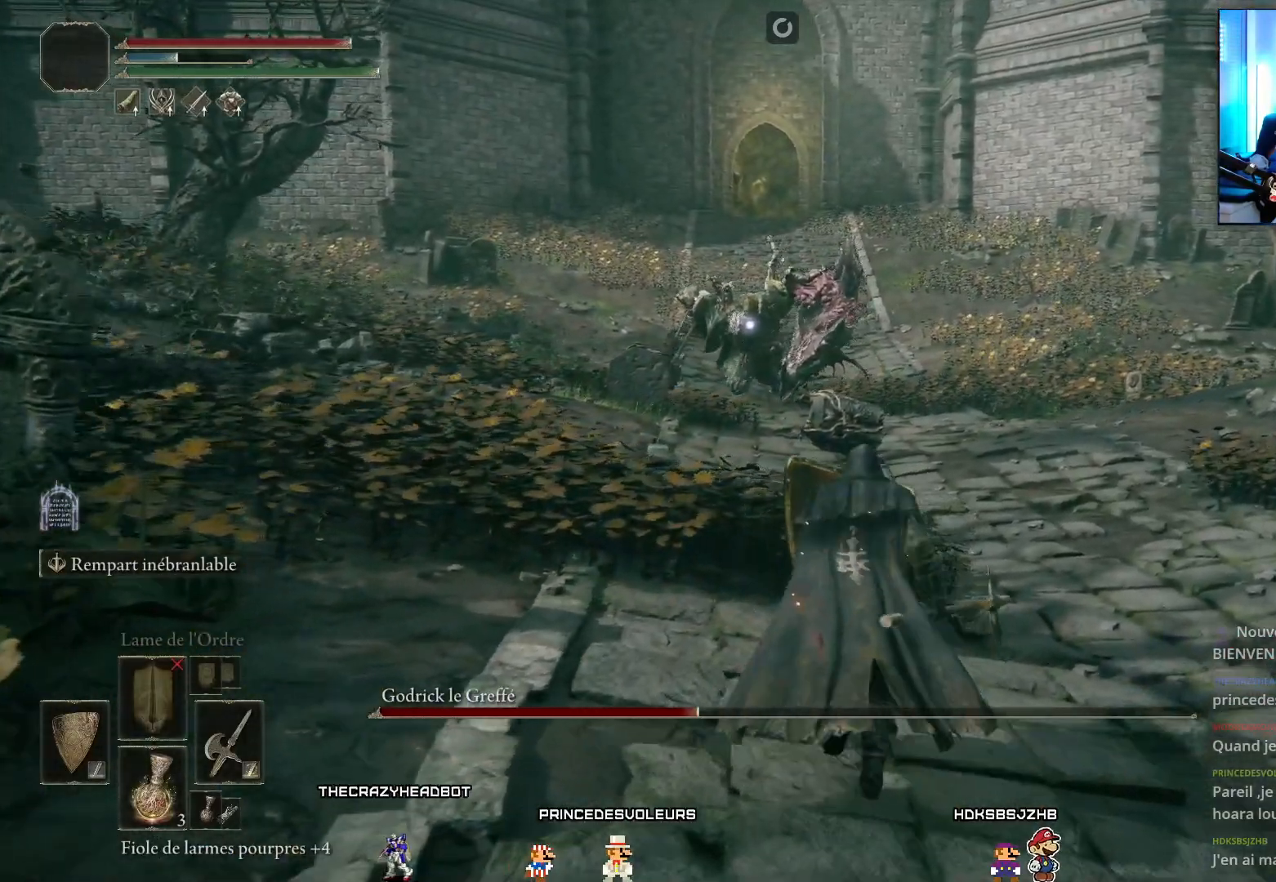
{"buttons": ["L1"], "left_stick": "up-left", "right_stick": "center", "events": [[417, "left_stick", "up-left"]]}
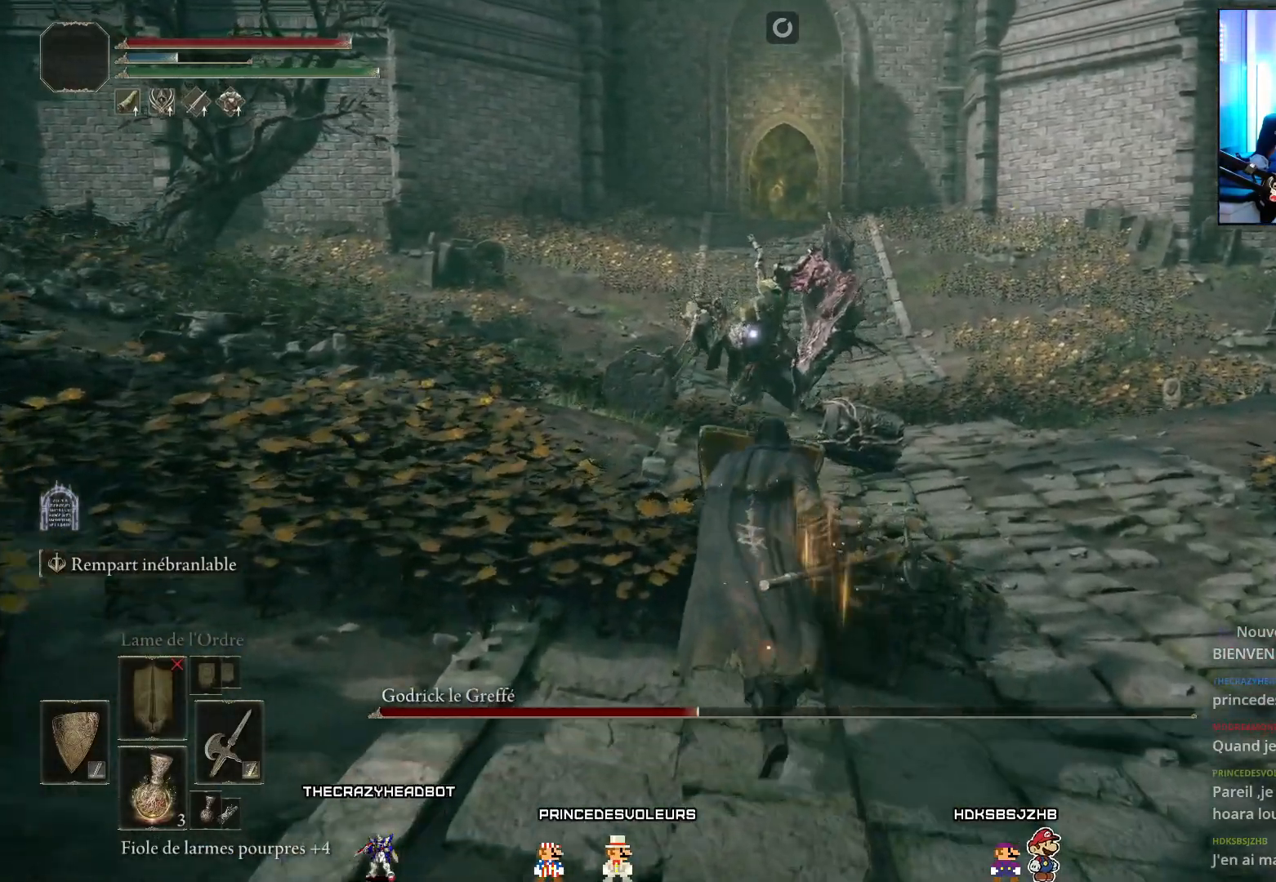
{"buttons": ["B"], "left_stick": "up-left", "right_stick": "center", "events": [[100, "B", "down"], [200, "L1", "up"]]}
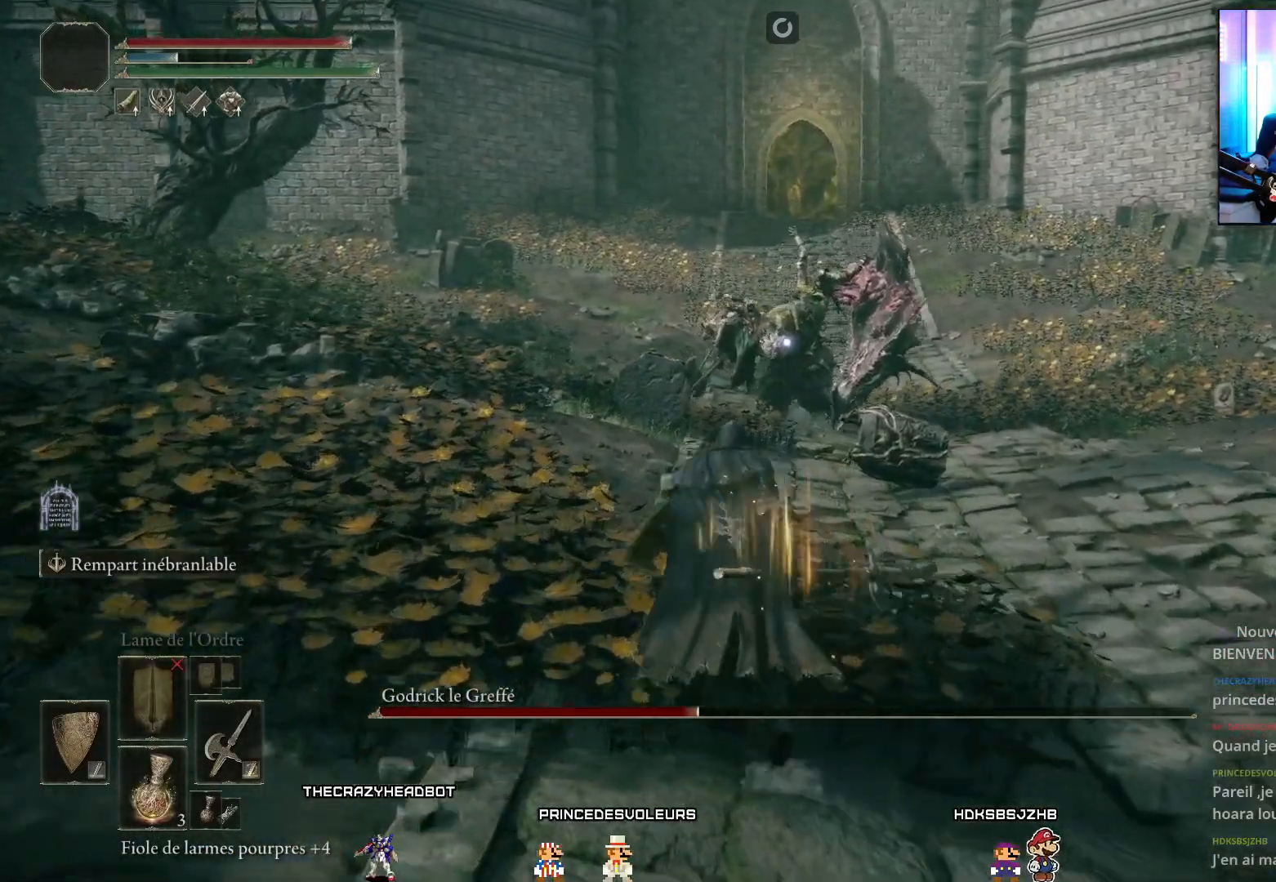
{"buttons": ["B"], "left_stick": "up-left", "right_stick": "center", "events": []}
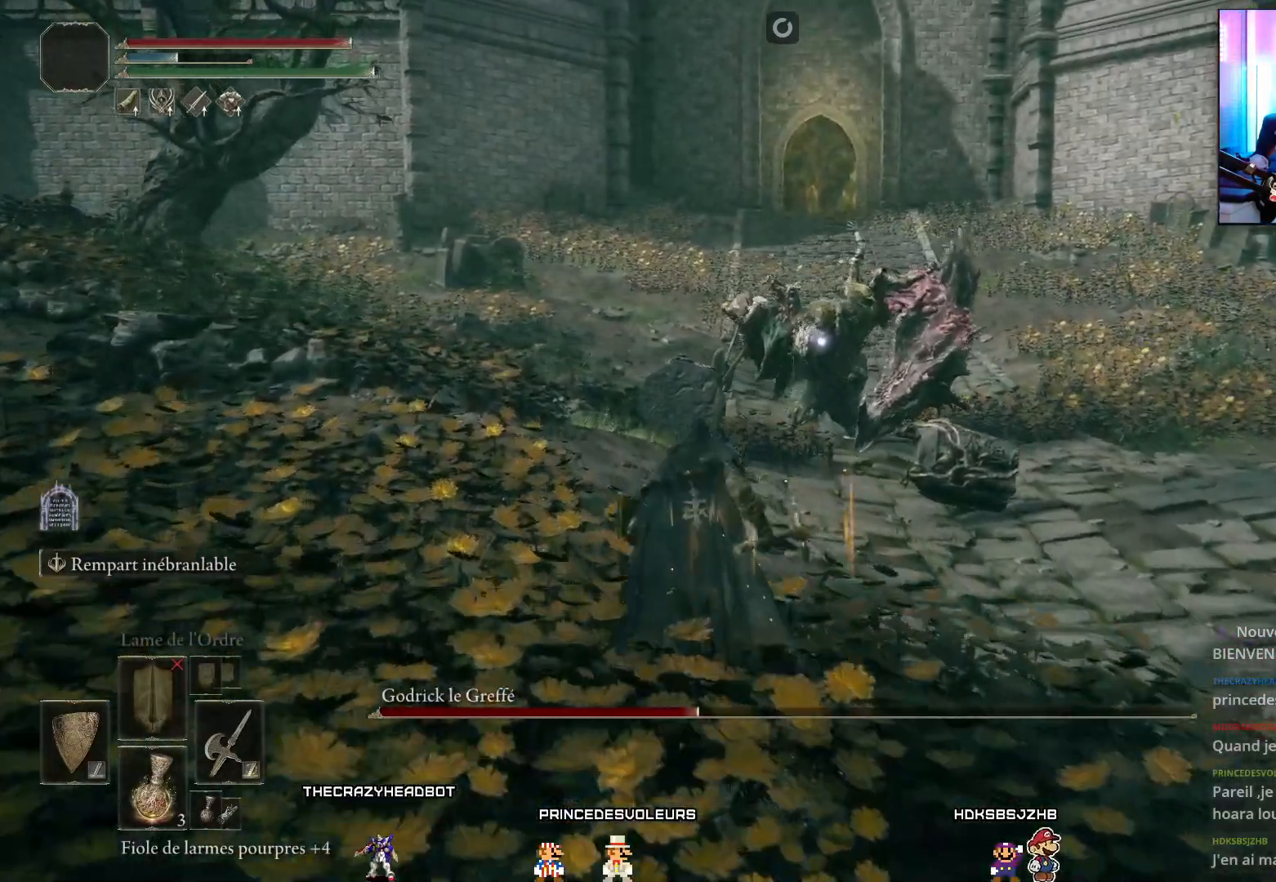
{"buttons": ["B"], "left_stick": "up-right", "right_stick": "center", "events": [[150, "left_stick", "up"], [283, "left_stick", "up-right"]]}
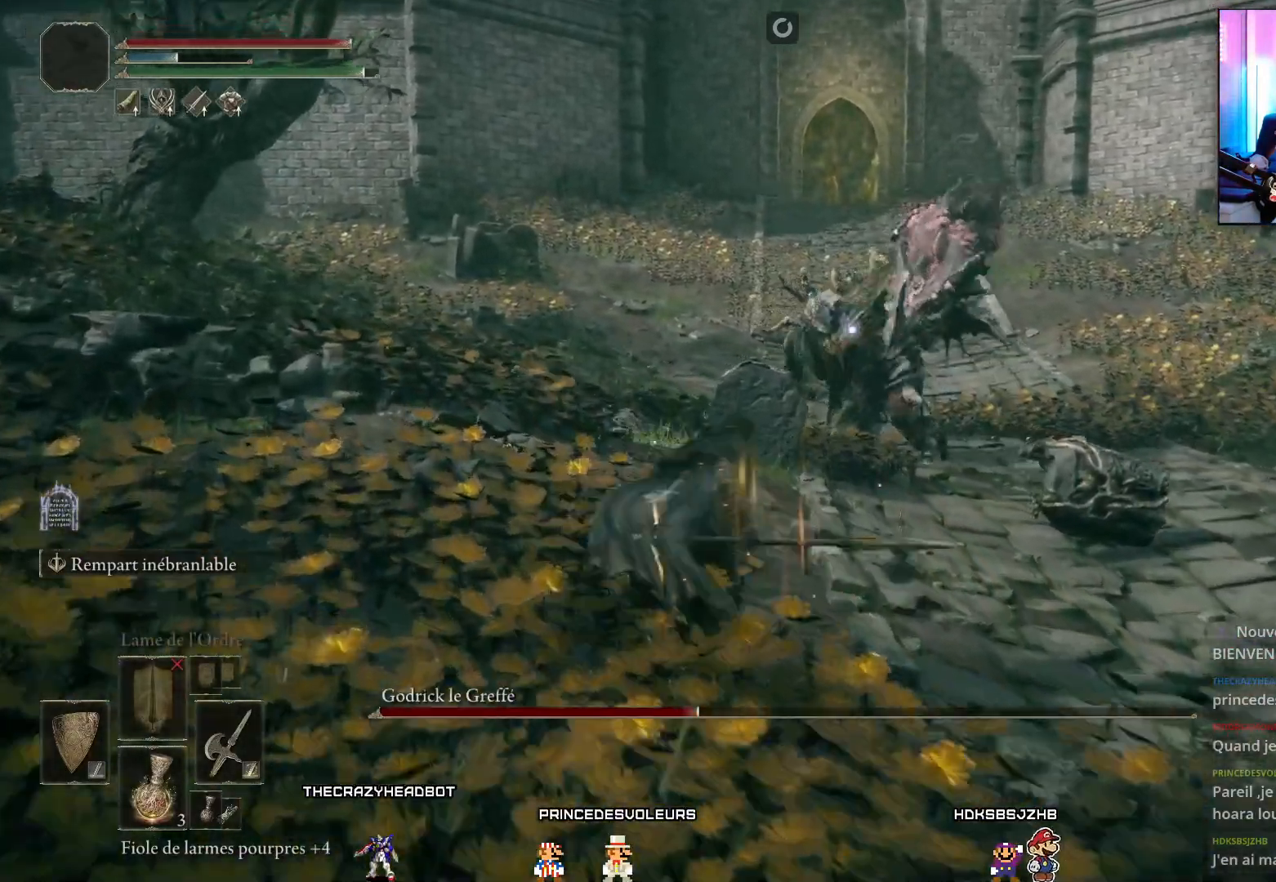
{"buttons": ["B"], "left_stick": "down-right", "right_stick": "center", "events": [[117, "left_stick", "right"], [483, "left_stick", "down-right"]]}
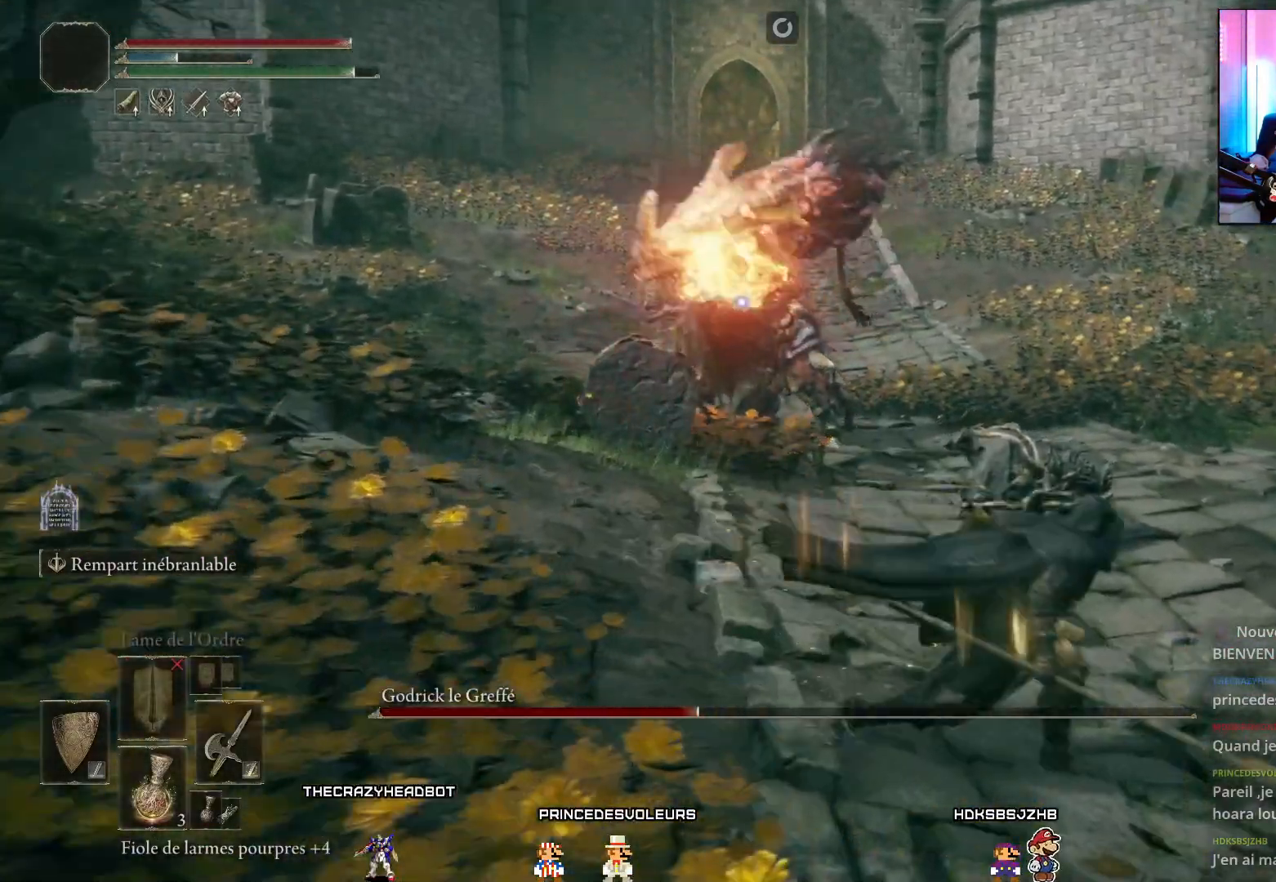
{"buttons": ["B"], "left_stick": "up-right", "right_stick": "center", "events": [[333, "left_stick", "right"], [483, "left_stick", "up-right"]]}
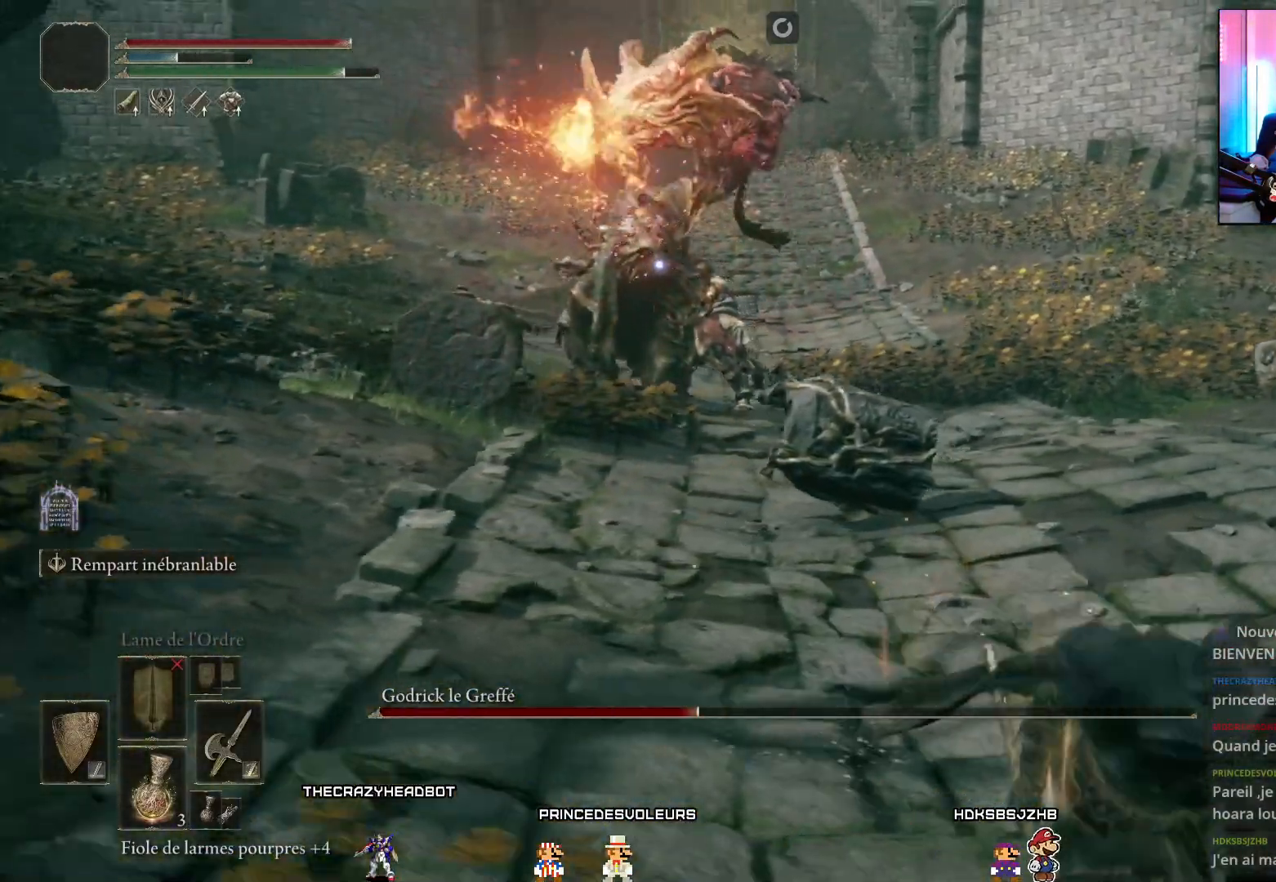
{"buttons": ["B"], "left_stick": "down-right", "right_stick": "center", "events": [[417, "left_stick", "down-right"]]}
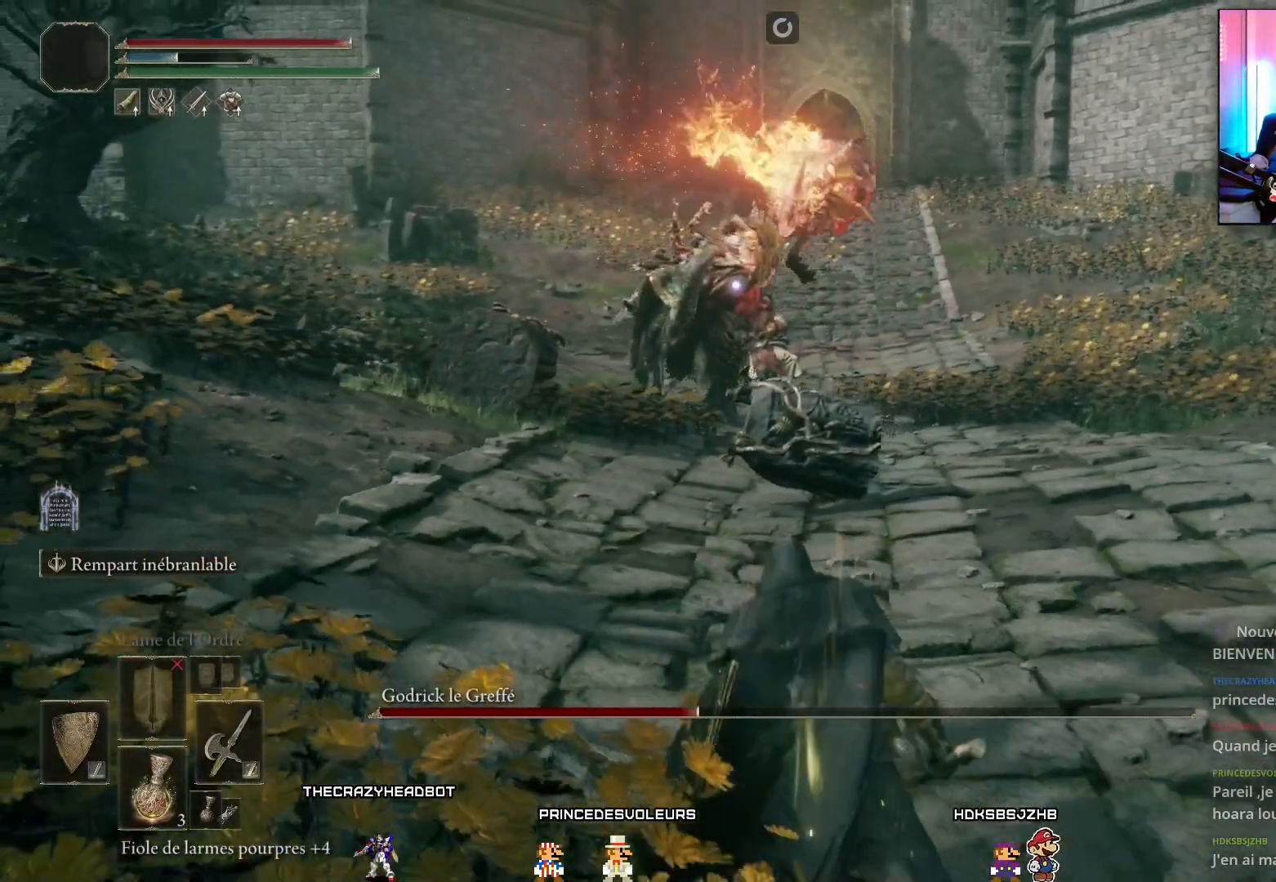
{"buttons": [], "left_stick": "down", "right_stick": "center", "events": [[67, "left_stick", "down"], [400, "B", "up"]]}
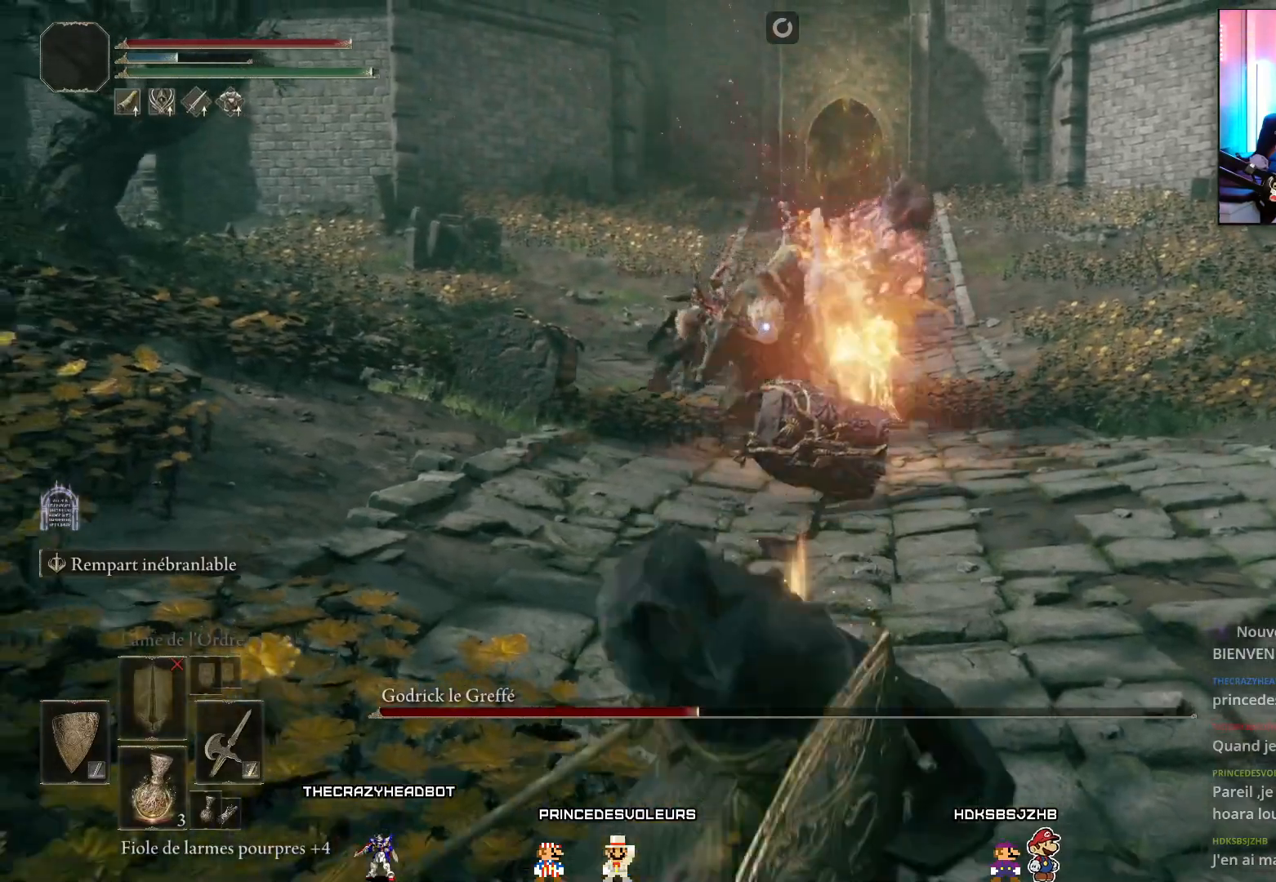
{"buttons": ["B"], "left_stick": "down", "right_stick": "center", "events": [[100, "B", "down"]]}
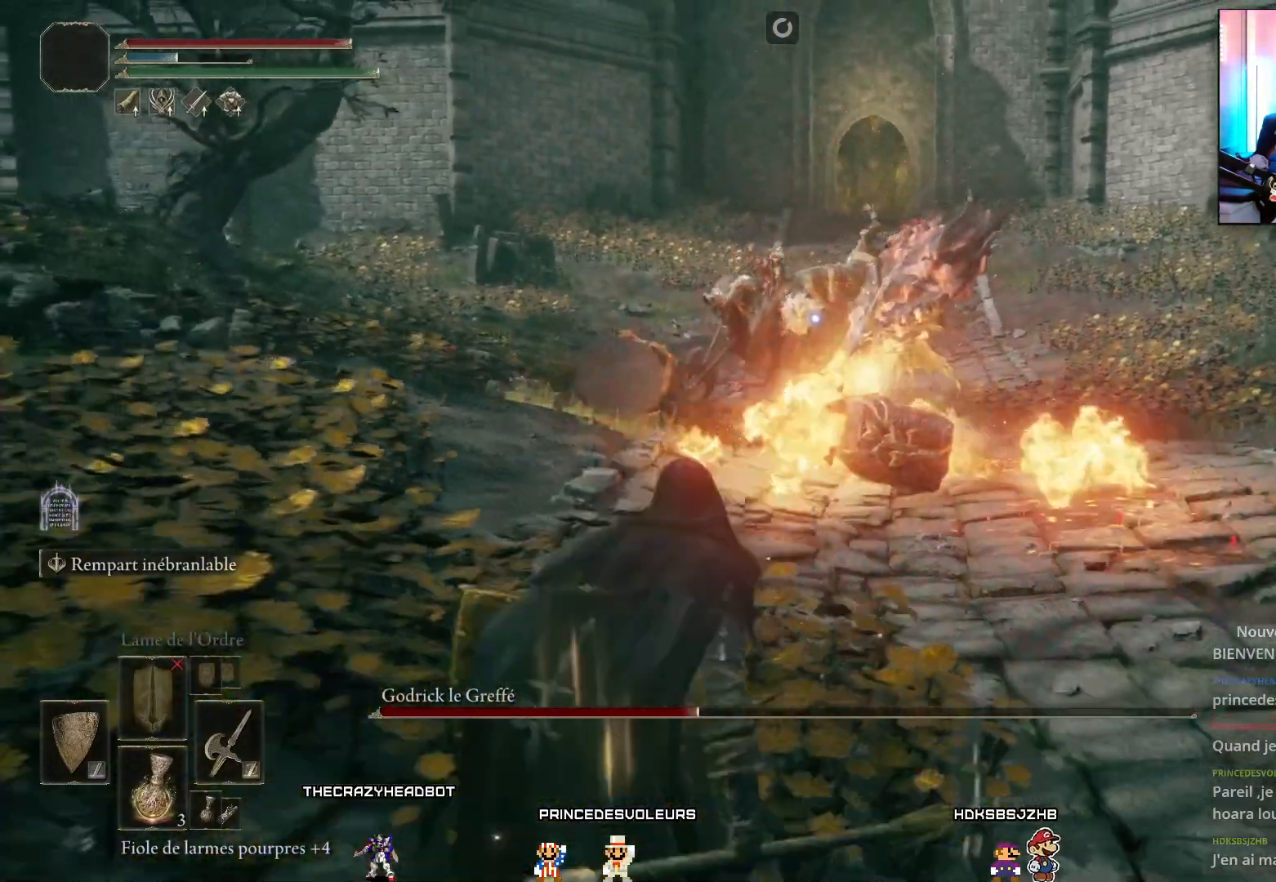
{"buttons": ["B"], "left_stick": "down", "right_stick": "center", "events": []}
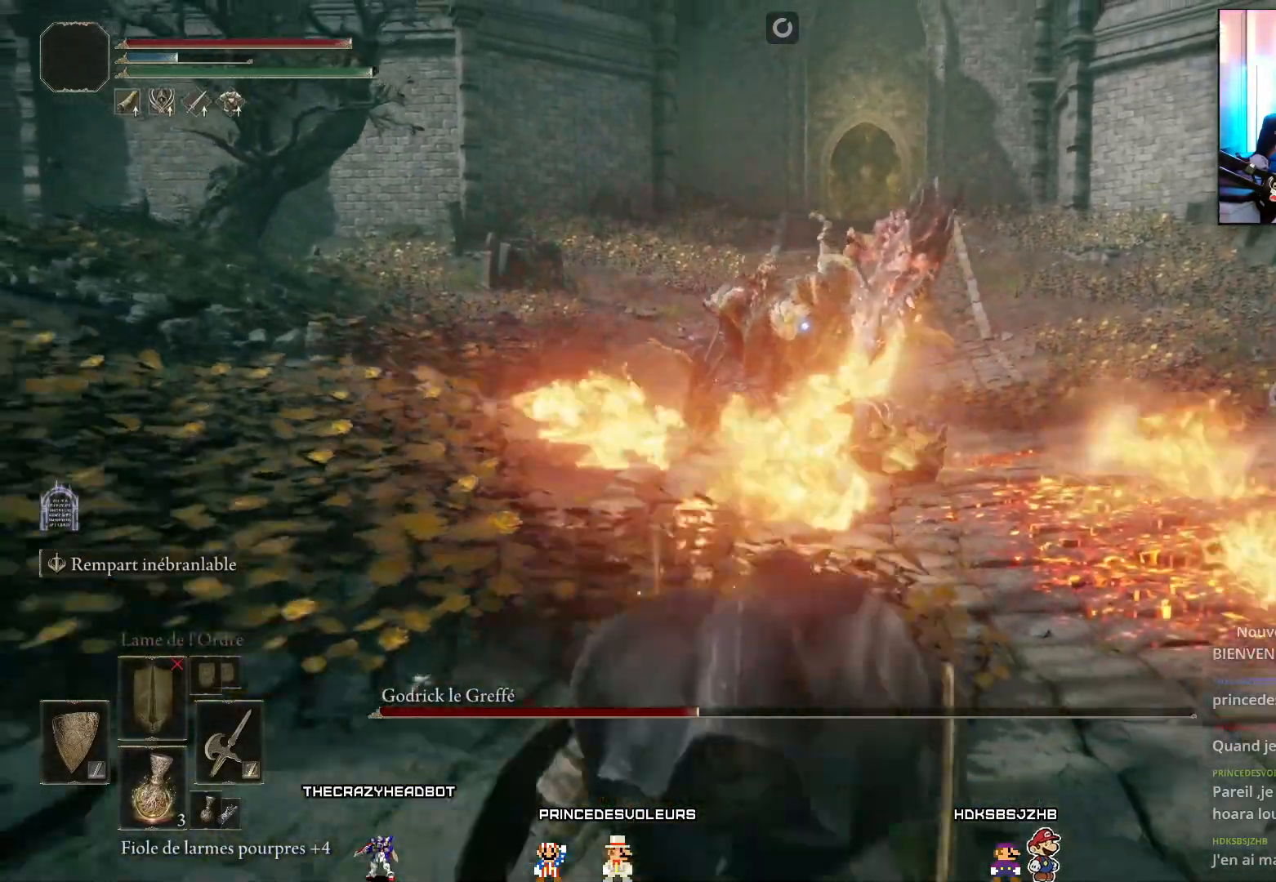
{"buttons": ["B"], "left_stick": "down", "right_stick": "center", "events": []}
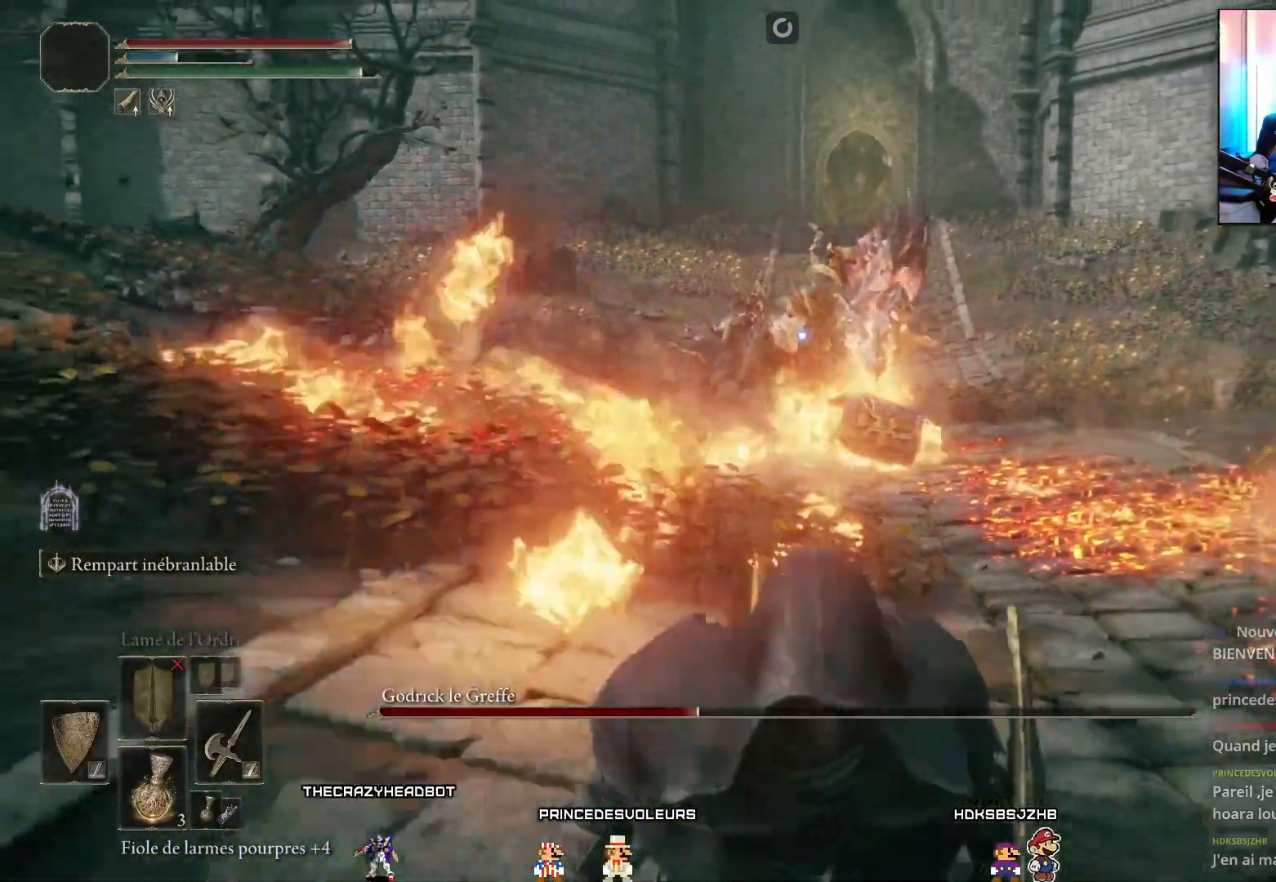
{"buttons": ["B"], "left_stick": "down", "right_stick": "center", "events": []}
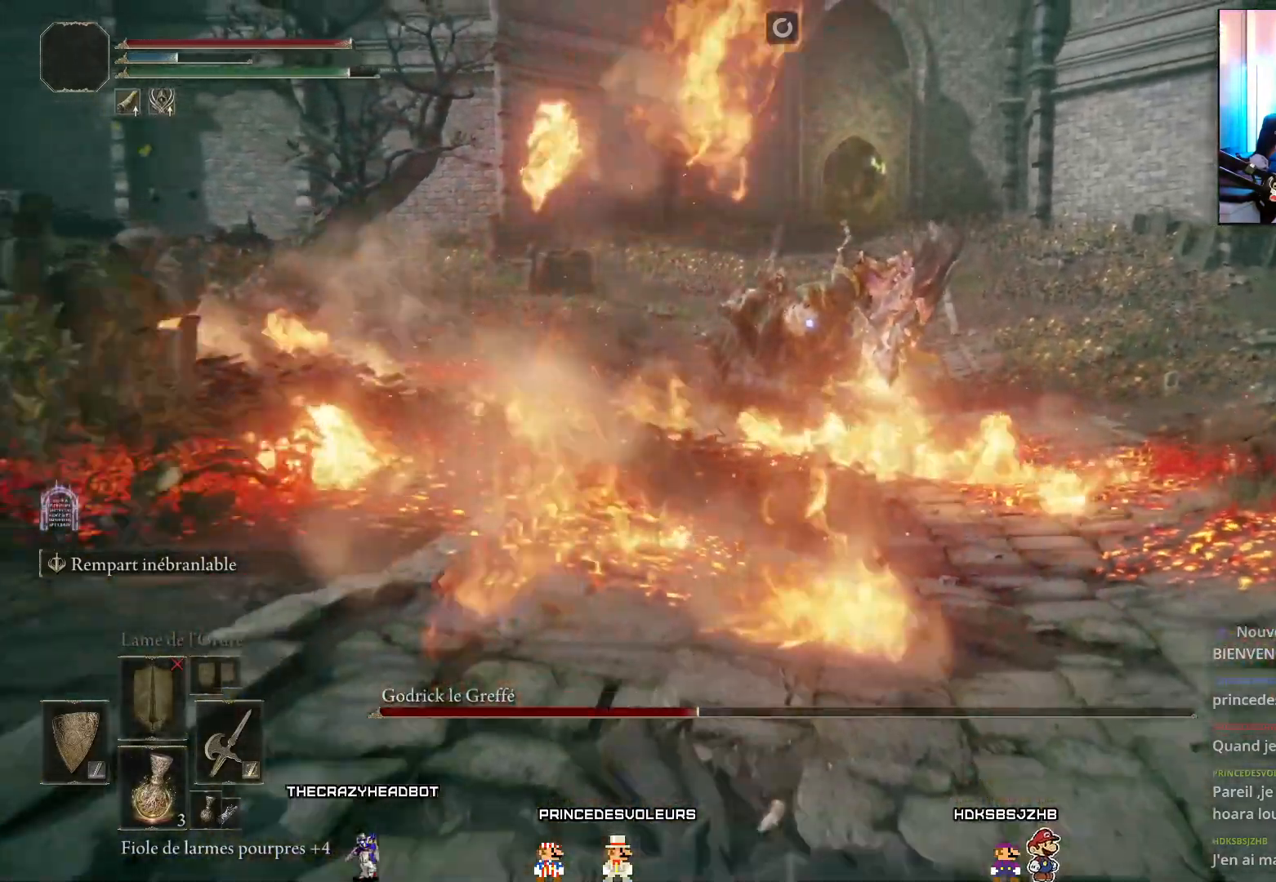
{"buttons": ["B"], "left_stick": "down", "right_stick": "center", "events": []}
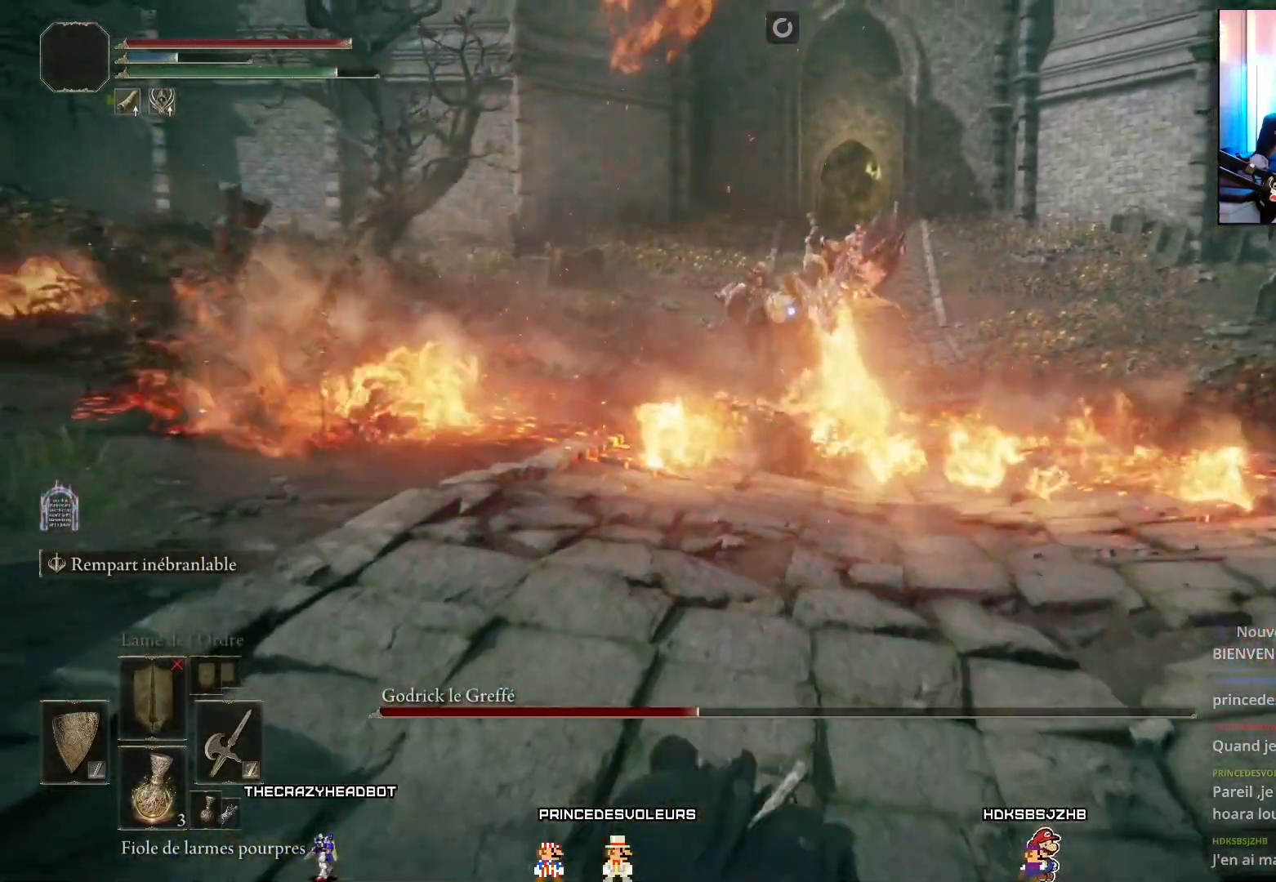
{"buttons": ["B"], "left_stick": "down", "right_stick": "center", "events": []}
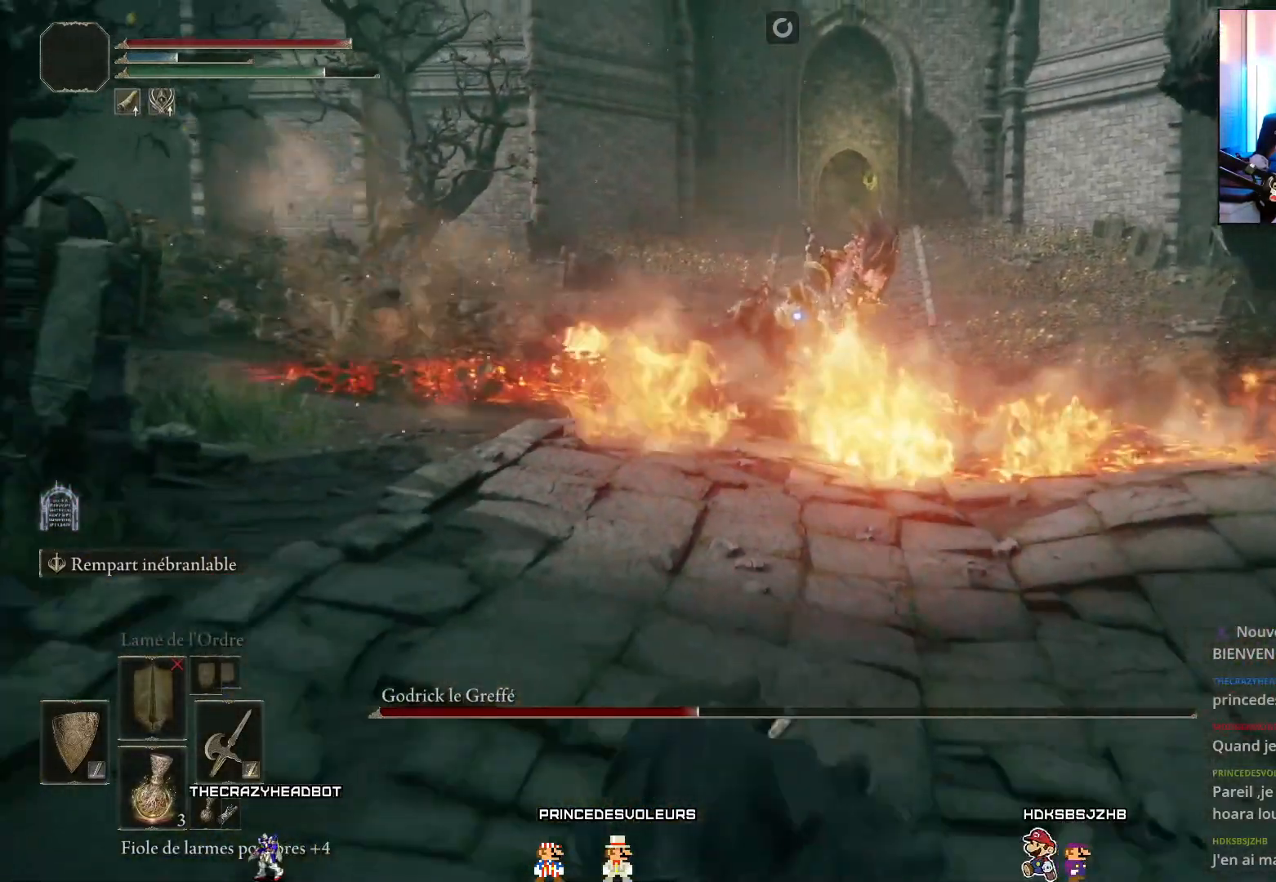
{"buttons": ["B"], "left_stick": "down", "right_stick": "center", "events": []}
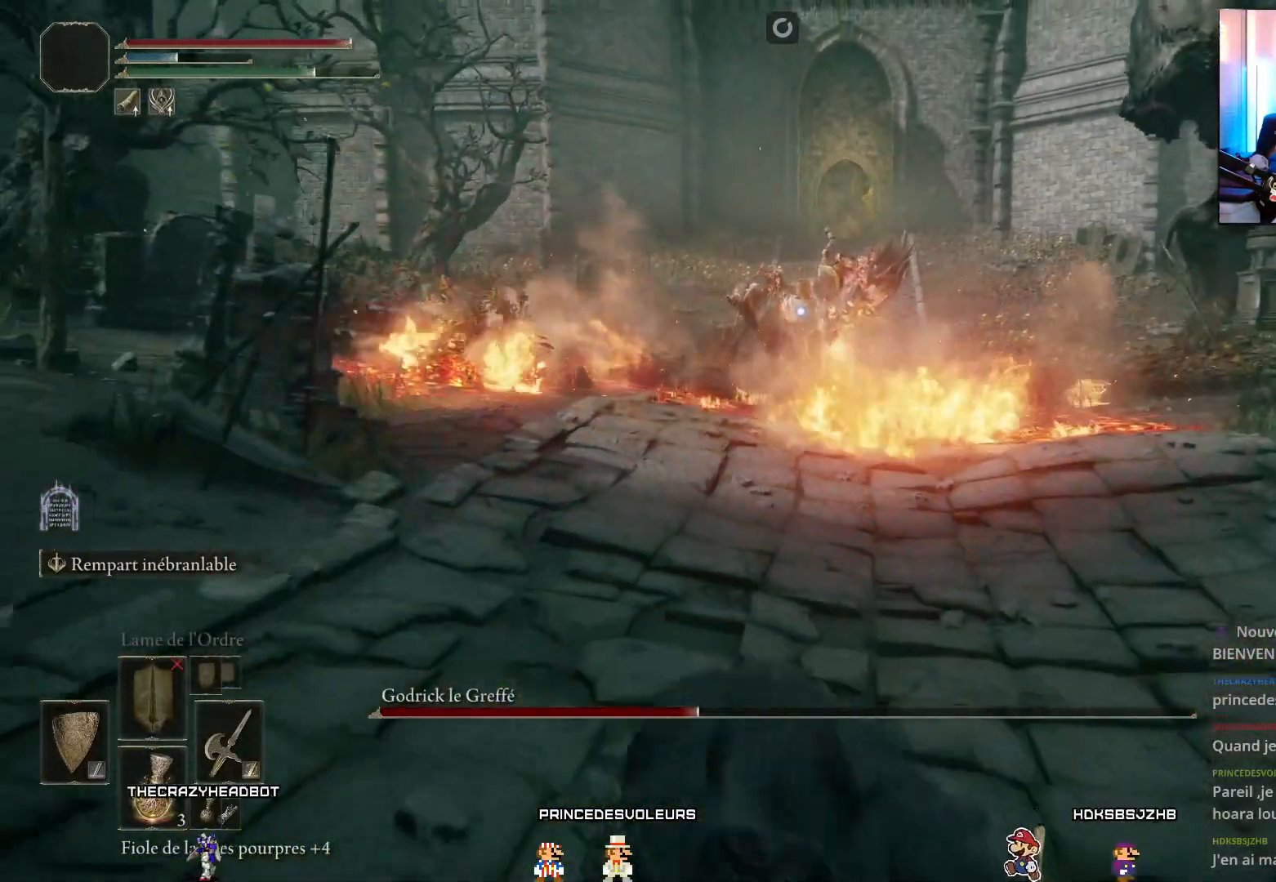
{"buttons": [], "left_stick": "center", "right_stick": "center", "events": [[317, "B", "up"], [367, "left_stick", "center"]]}
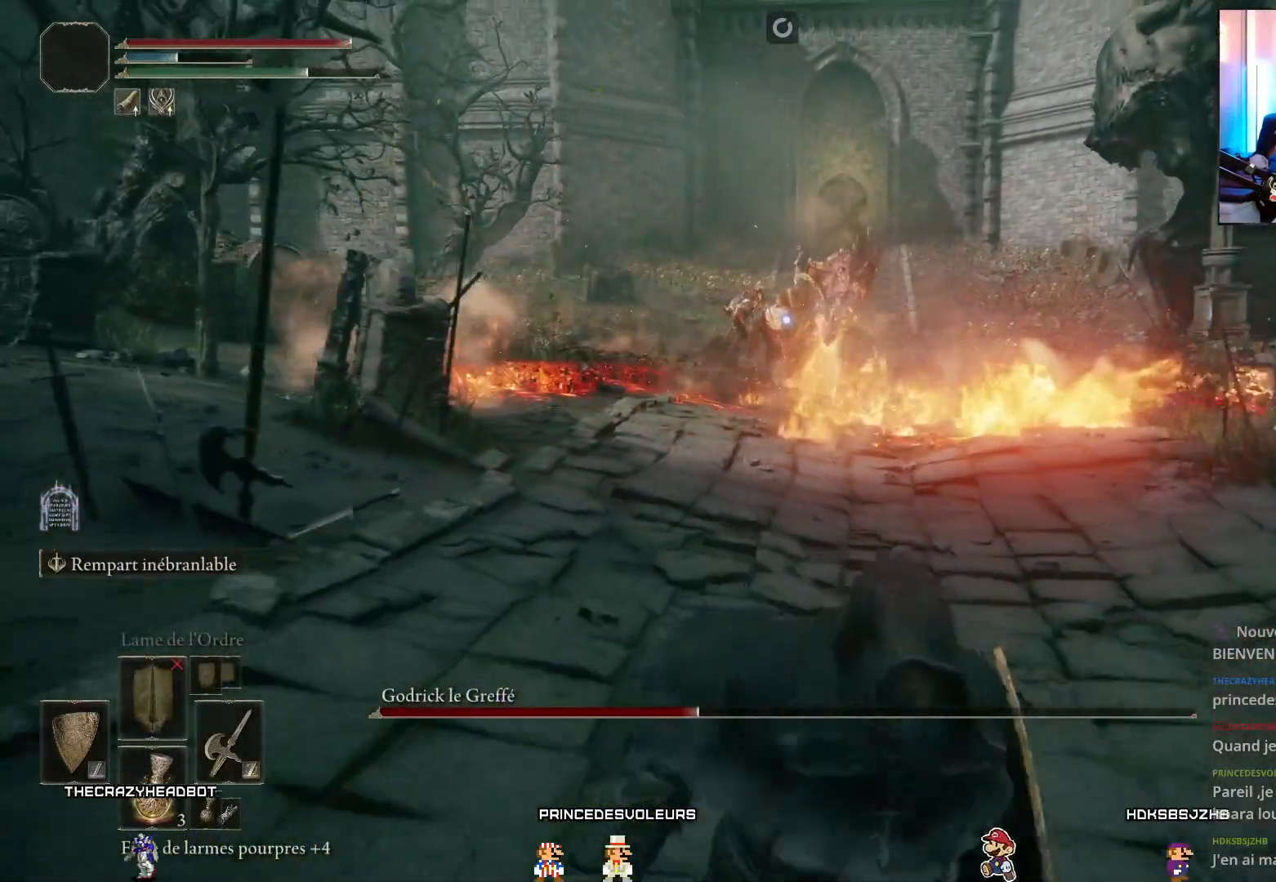
{"buttons": [], "left_stick": "center", "right_stick": "center", "events": []}
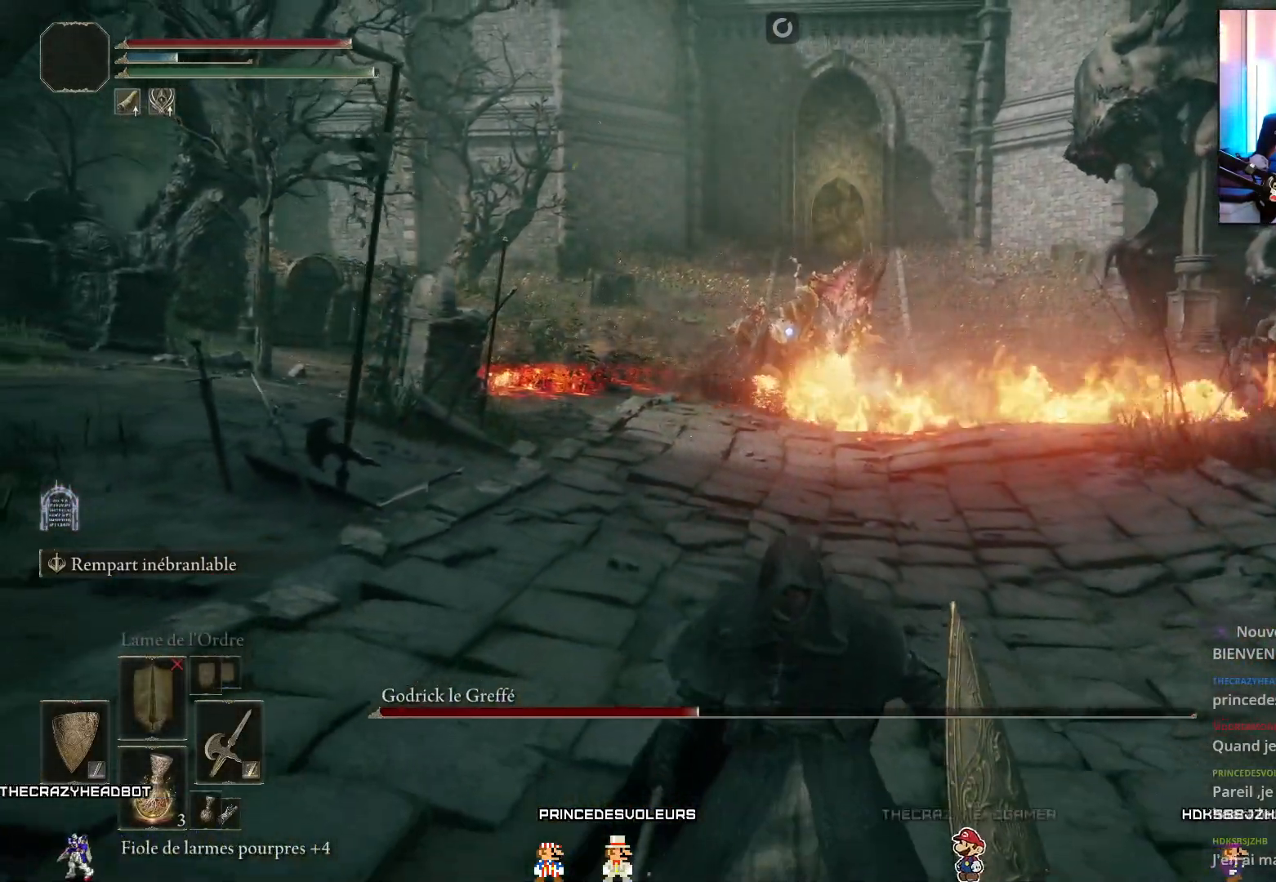
{"buttons": ["L1"], "left_stick": "up-left", "right_stick": "center", "events": [[50, "left_stick", "up-left"], [100, "L1", "down"]]}
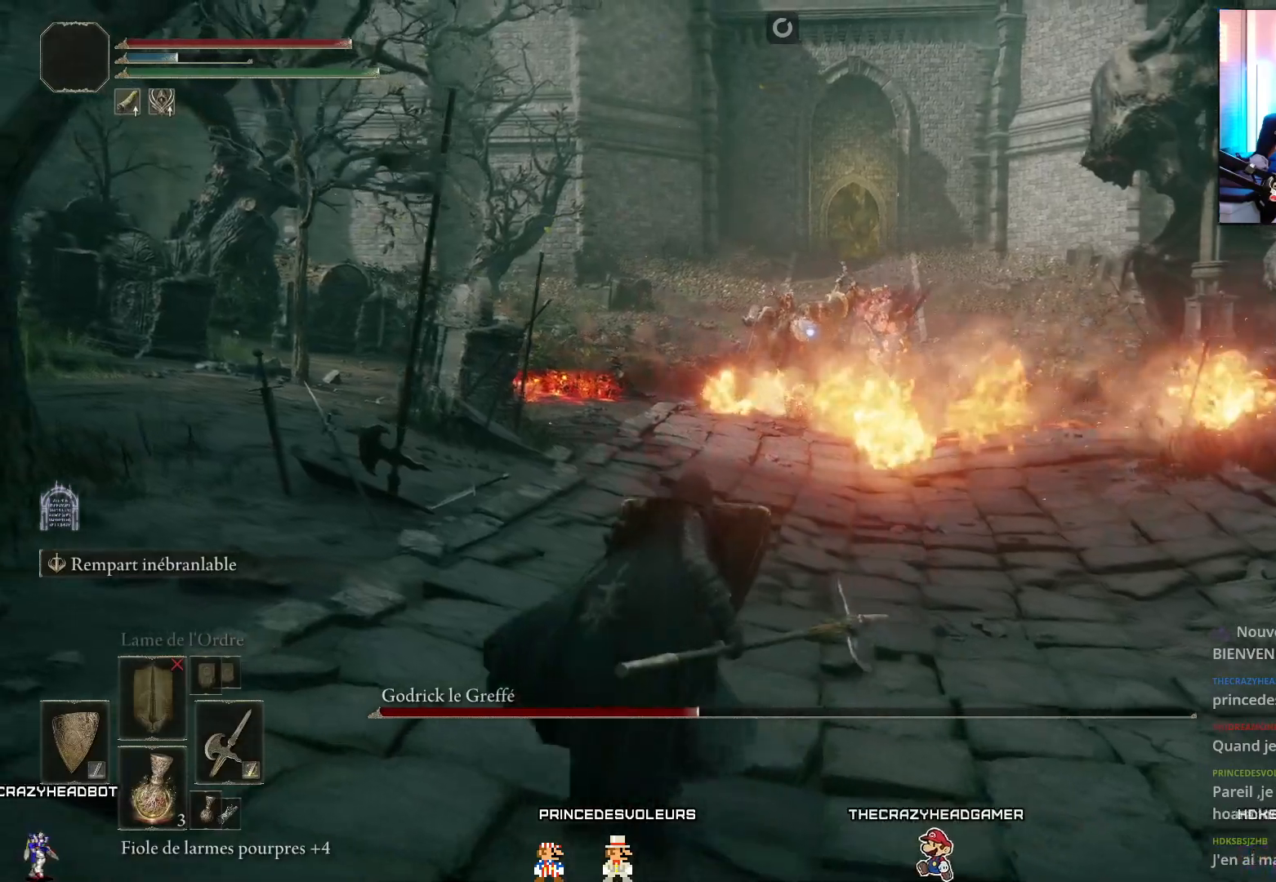
{"buttons": ["L1"], "left_stick": "up-left", "right_stick": "center", "events": []}
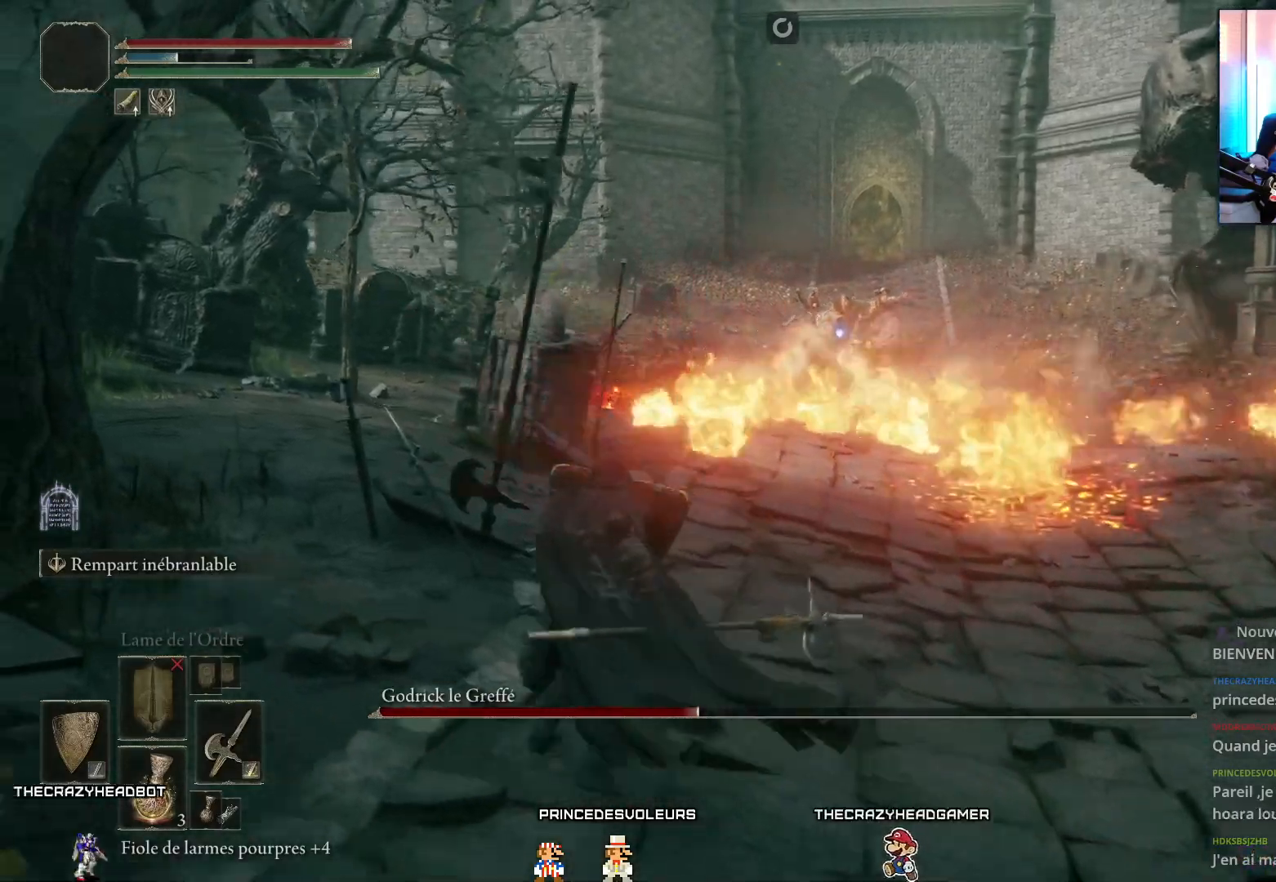
{"buttons": ["L1"], "left_stick": "up-right", "right_stick": "center", "events": [[217, "left_stick", "up"], [333, "left_stick", "up-right"]]}